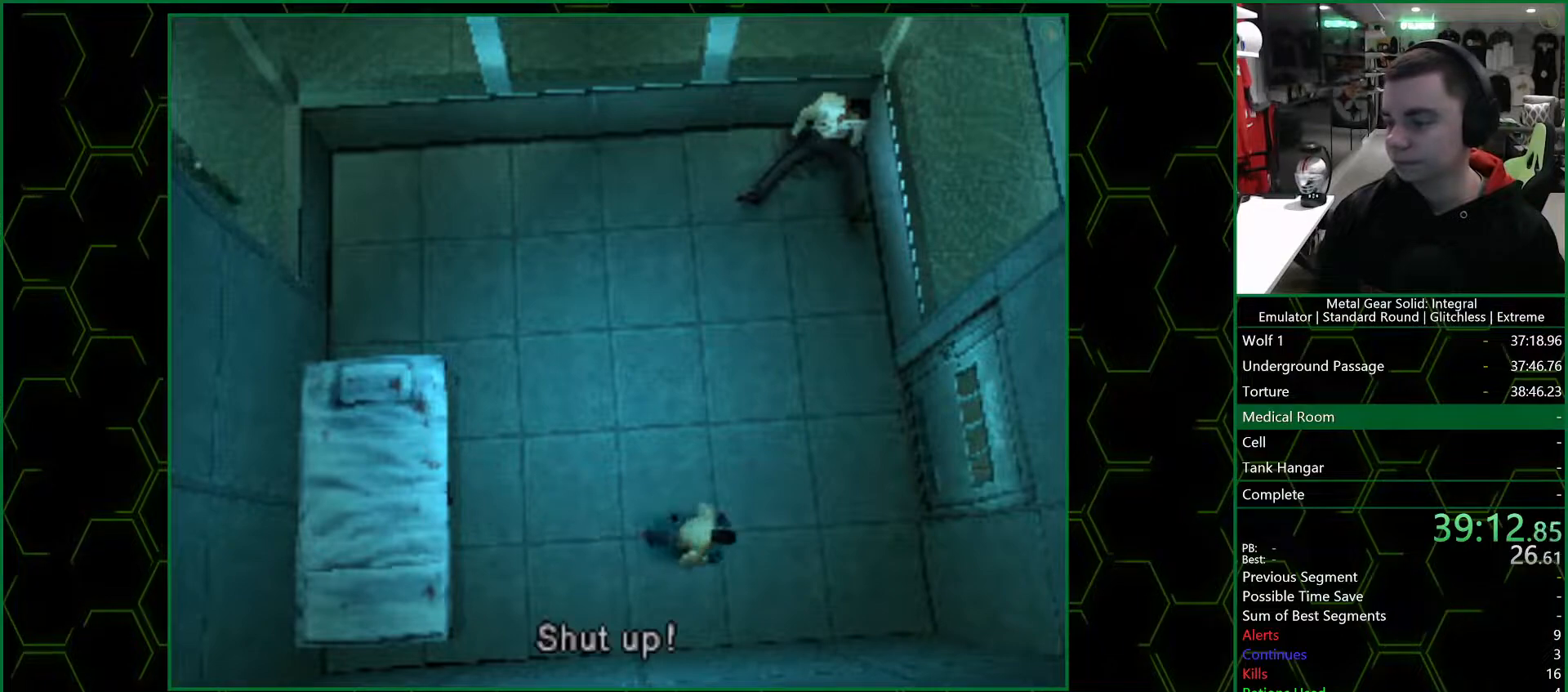
Gameplay with a controller (PlayStation layout); each line is a JSON object with the inputs held at the frame after it. "events" lists button and stick changes between this image and that frame as [ms after this image, input, new state], when the widget could be followed in between.
{"buttons": [], "left_stick": "down-left", "right_stick": "center", "events": [[133, "left_stick", "up"], [267, "left_stick", "down-left"]]}
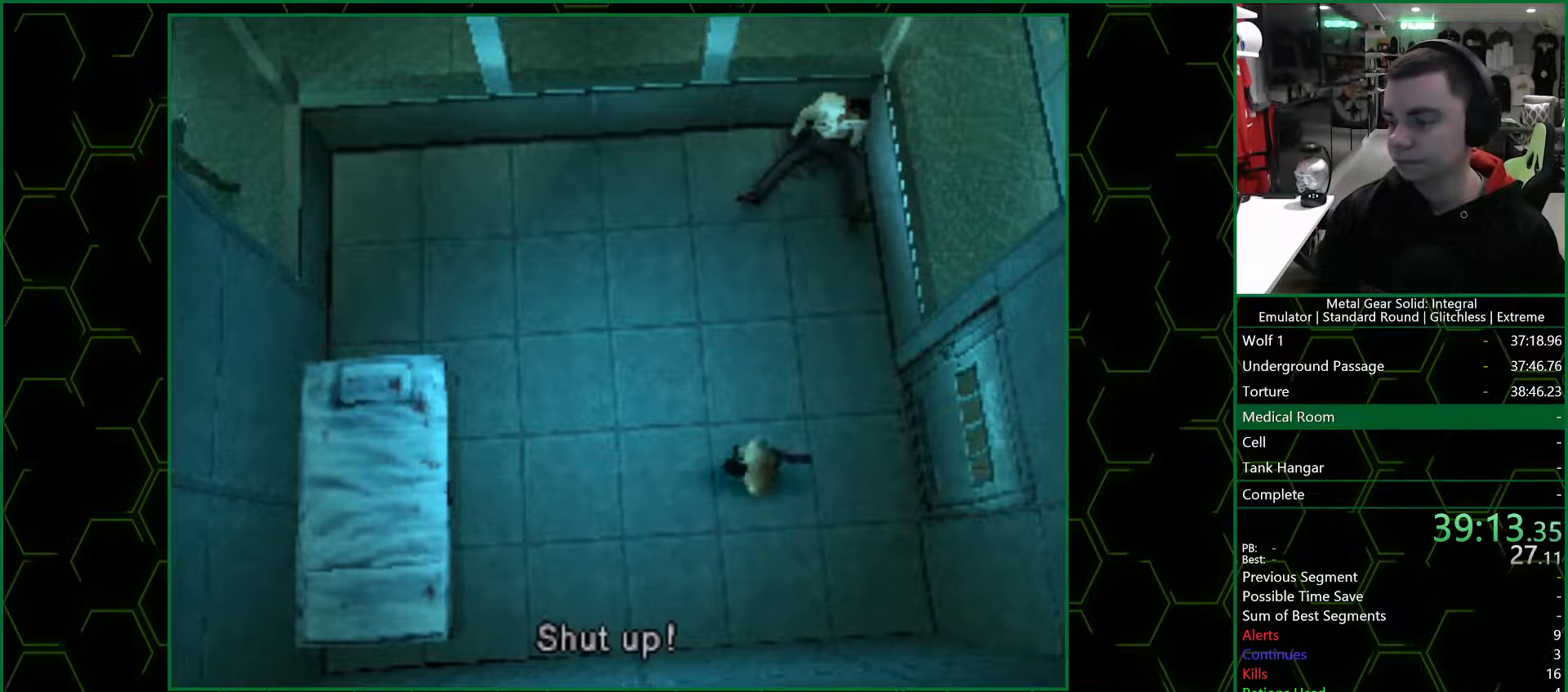
{"buttons": [], "left_stick": "center", "right_stick": "center", "events": [[67, "left_stick", "center"]]}
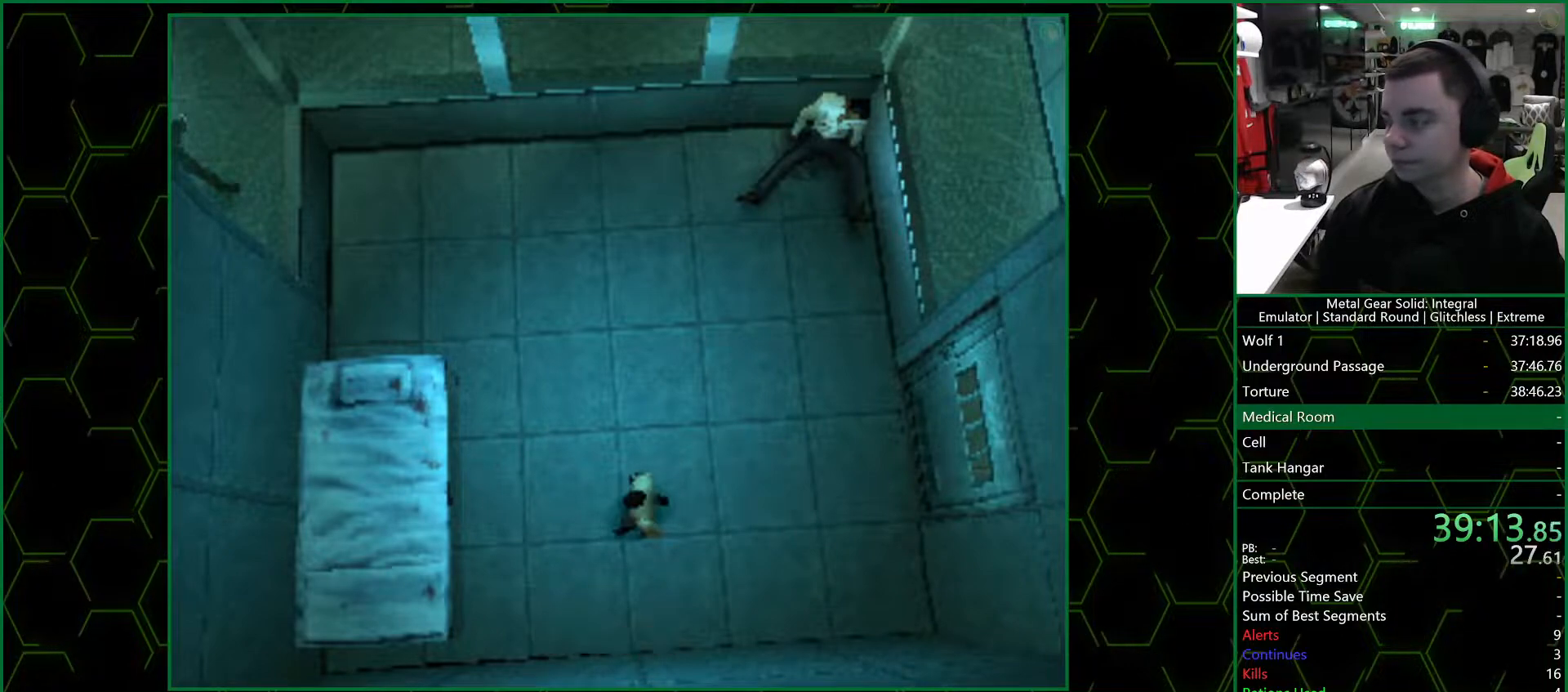
{"buttons": [], "left_stick": "up-right", "right_stick": "center", "events": [[100, "left_stick", "right"], [483, "left_stick", "up-right"]]}
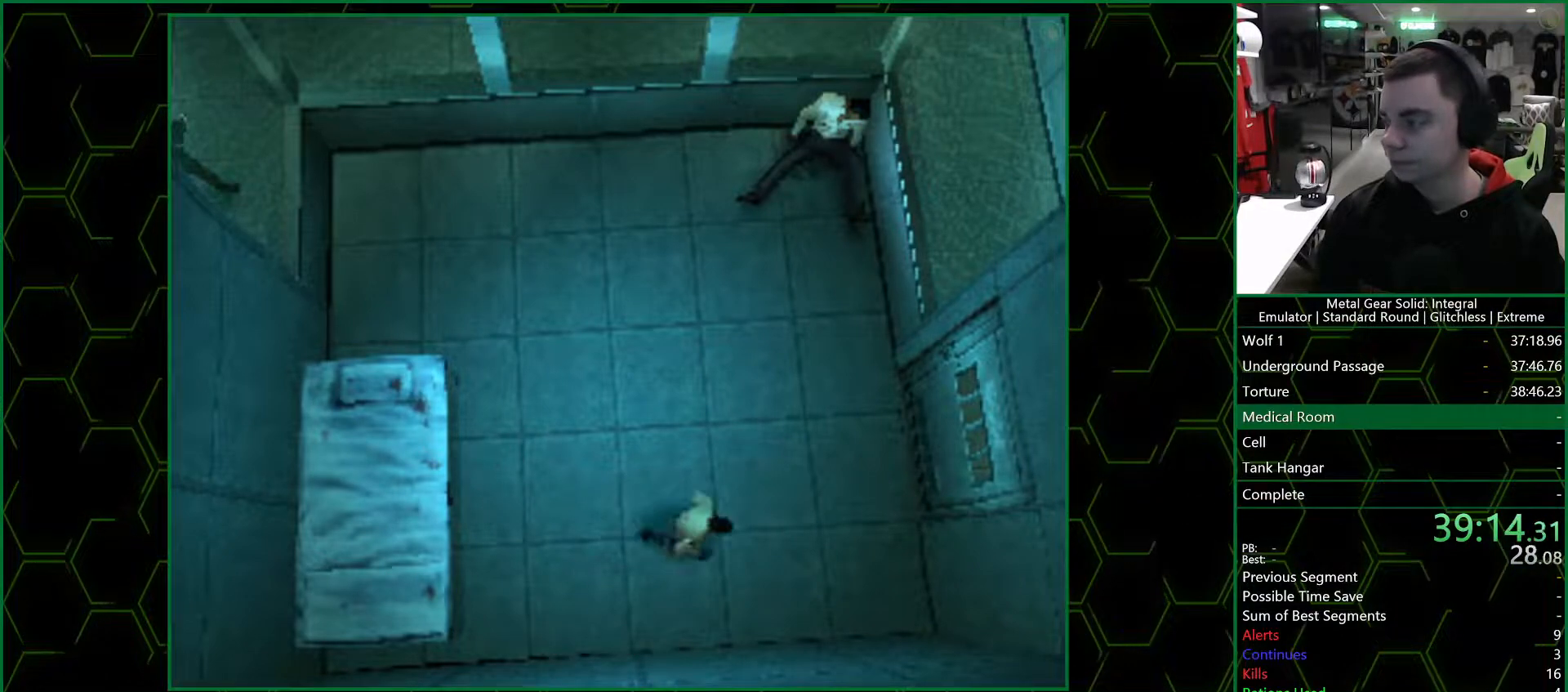
{"buttons": [], "left_stick": "up", "right_stick": "center", "events": [[50, "left_stick", "up"], [100, "left_stick", "up-left"], [417, "left_stick", "up"]]}
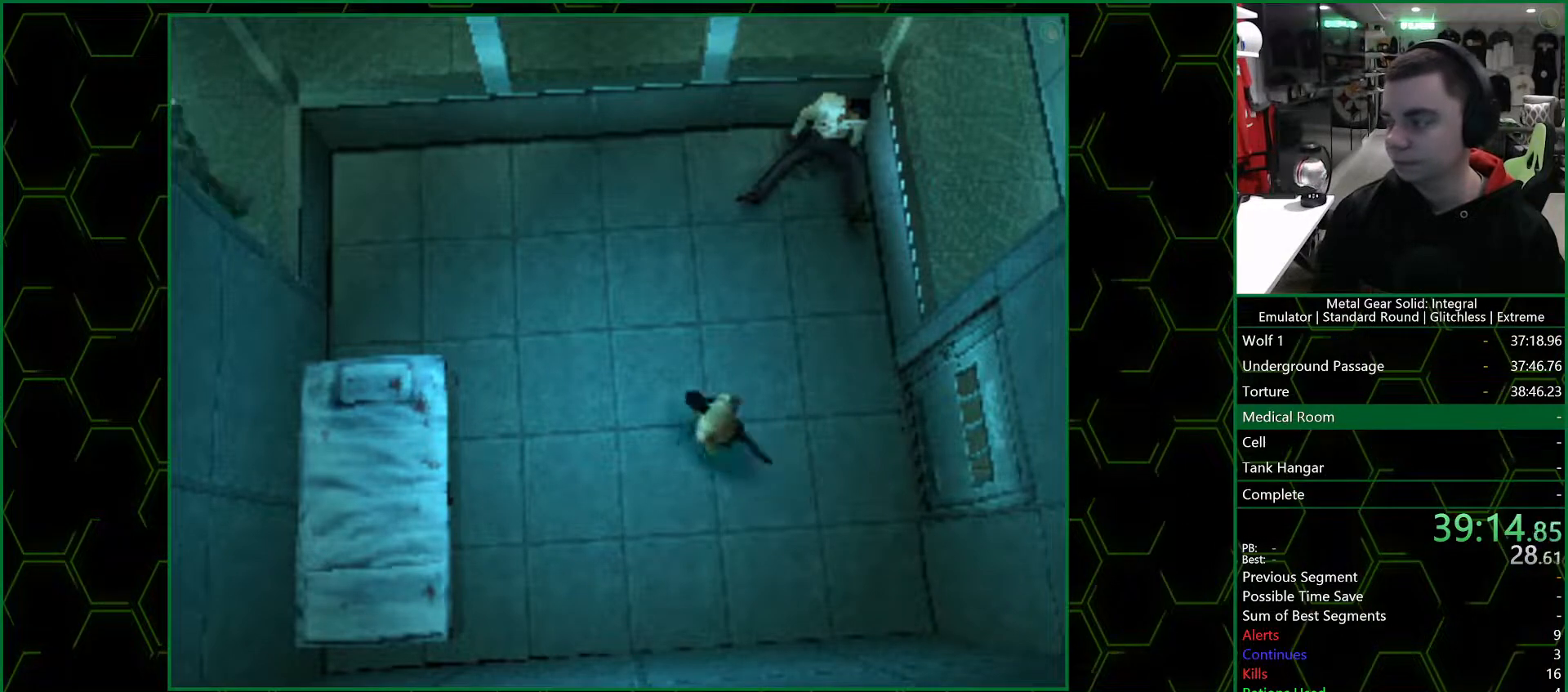
{"buttons": [], "left_stick": "up-left", "right_stick": "center", "events": [[17, "left_stick", "up-right"], [450, "left_stick", "up-left"]]}